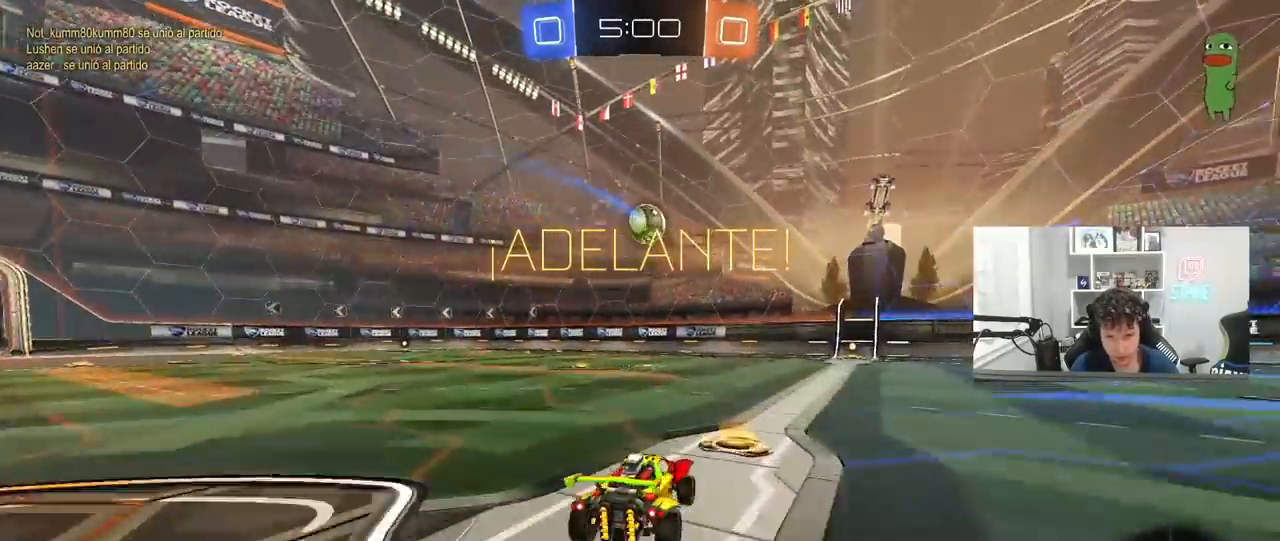
Gameplay with keyboard and mouse; each line is a JSON object with the keys and mouse buttons held at the frame after it. "events" lists presses ("down") and releases ("up") of "1", "2", "3", "4", "5", "a", "alt", "c", "caps_lock", "ctrl", "d", "e", "f", "g", "q", "r", "s", "shift", "space", "t", "tab", "v", "w", "x", "z", "mouse_left", "mouse_wheel" and "mouse_right" between this image and that frame as [ms after this image, input, new state], when the widget could be followed in between. "mouse_left", "mouse_wheel", "mouse_right" = the "left", "wheel", "right" buttons of the "mouse" list. No other keys are recorded. "wheel" means that the mouse wheel is clicked or scrolled. "mouse_move" is the direction in which the mouse moves at that frame (one of eight, or "still"), when it could be read.
{"keys": ["a", "w"], "mouse": [], "mouse_move": "still", "events": [[150, "d", "up"], [150, "mouse_left", "down"], [300, "mouse_left", "up"], [483, "a", "down"]]}
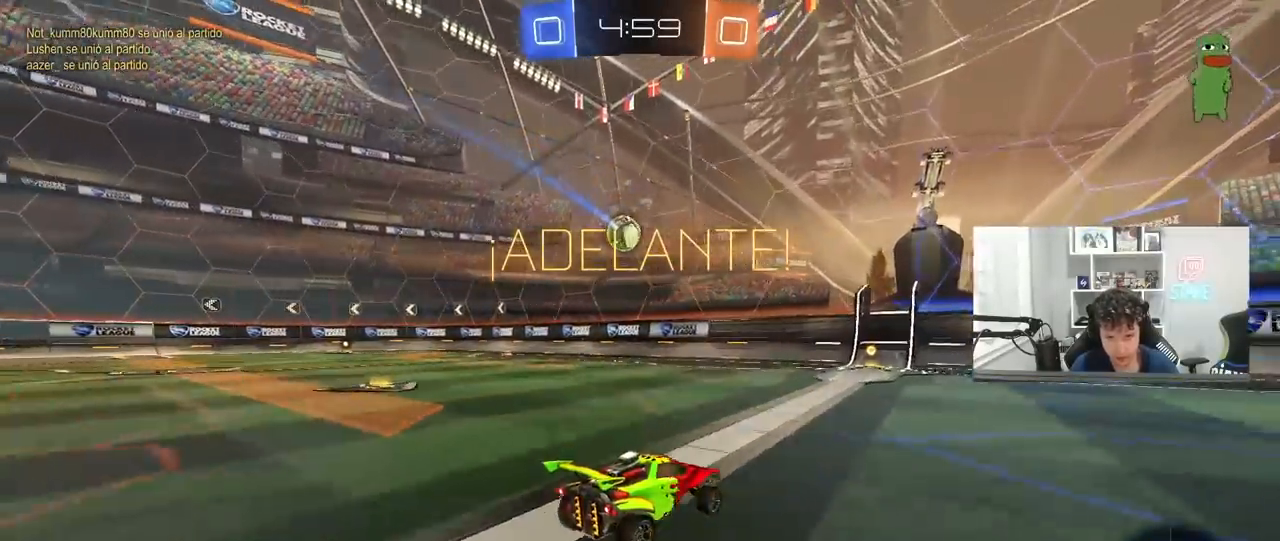
{"keys": ["a", "w"], "mouse": [], "mouse_move": "still", "events": [[33, "shift", "down"], [167, "shift", "up"], [317, "a", "up"], [367, "a", "down"]]}
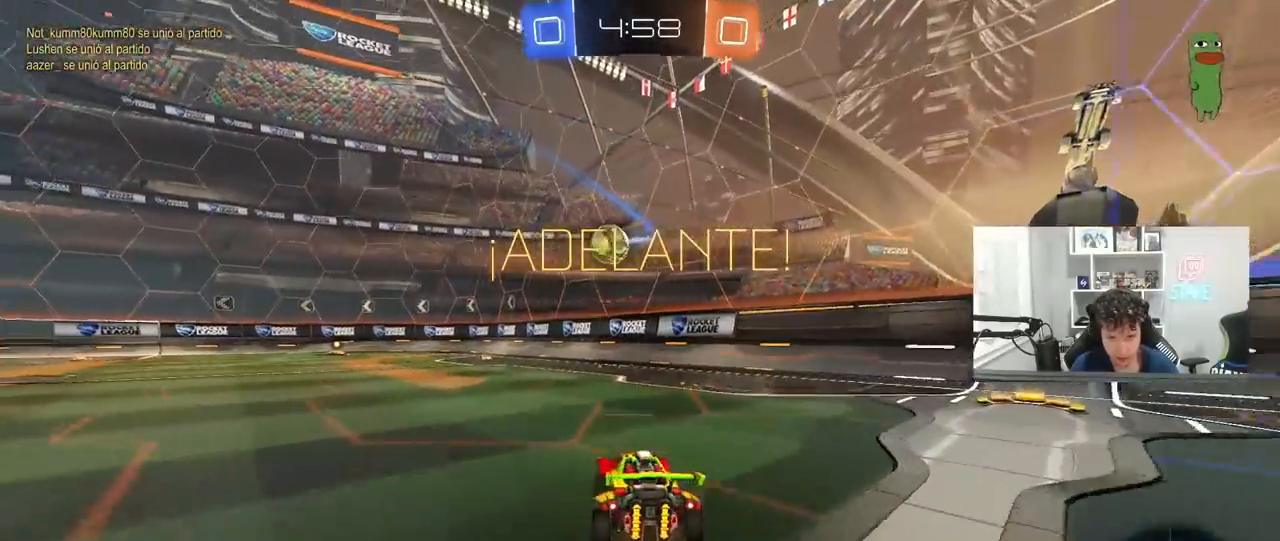
{"keys": ["w"], "mouse": ["left"], "mouse_move": "still", "events": [[233, "a", "up"], [283, "mouse_left", "down"]]}
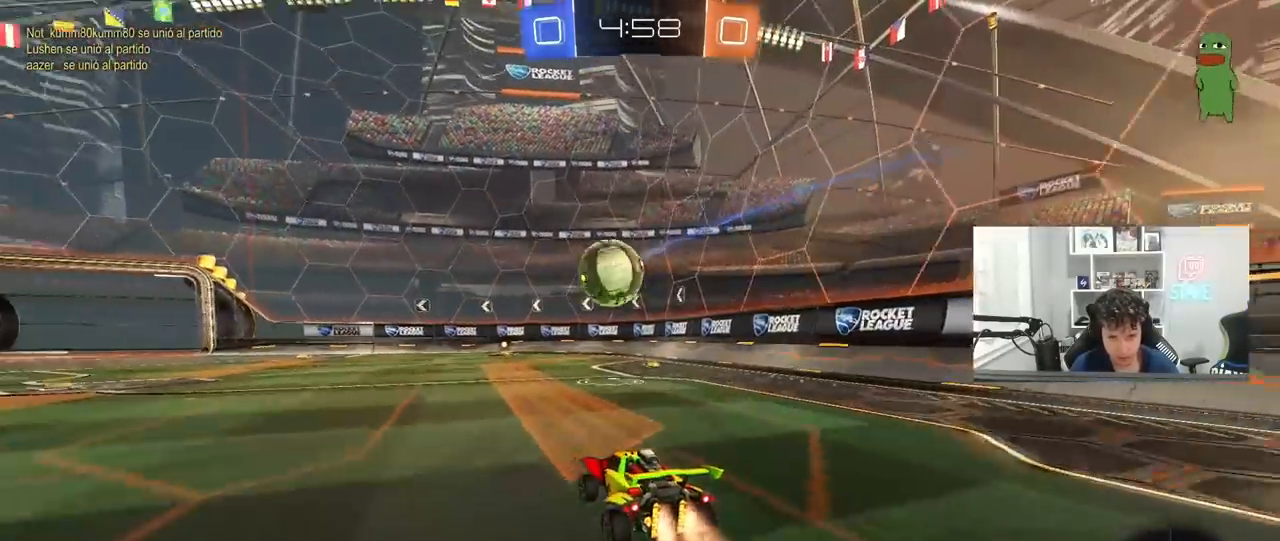
{"keys": ["a", "s", "shift"], "mouse": ["left", "right"], "mouse_move": "left", "events": [[67, "a", "down"], [67, "w", "up"], [117, "mouse_right", "down"], [150, "s", "down"], [200, "s", "up"], [217, "mouse_right", "up"], [250, "a", "up"], [300, "a", "down"], [300, "shift", "down"], [300, "w", "down"], [350, "mouse_right", "down"], [383, "s", "down"], [383, "w", "up"]]}
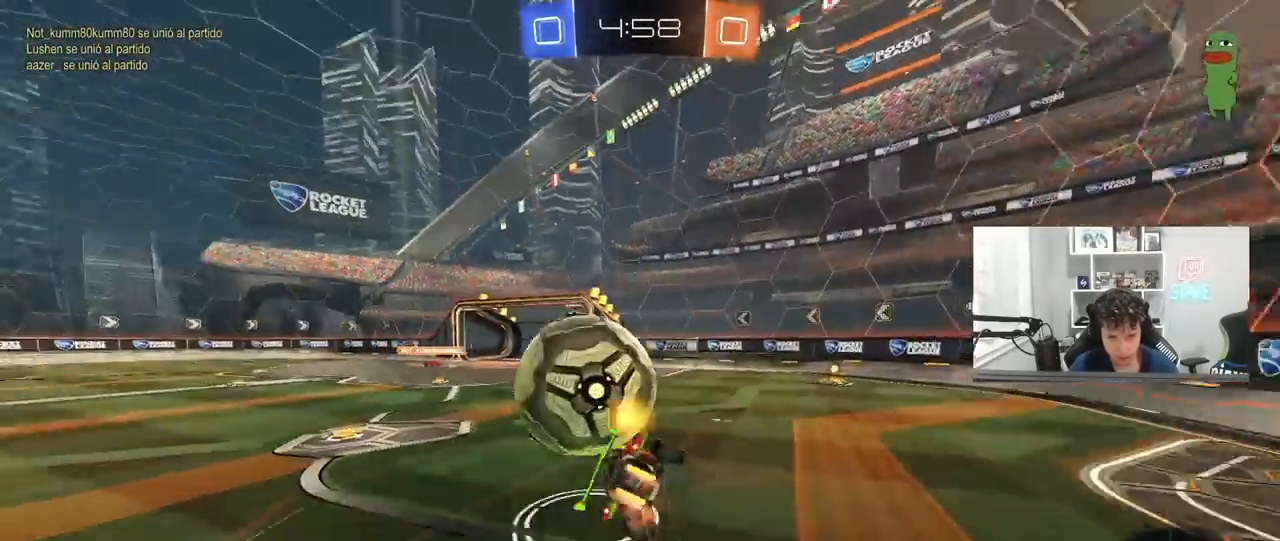
{"keys": ["a", "s", "shift", "space"], "mouse": [], "mouse_move": "still", "events": [[33, "mouse_right", "up"], [33, "space", "down"], [133, "mouse_left", "up"], [267, "s", "up"], [267, "space", "up"], [367, "space", "down"], [400, "s", "down"]]}
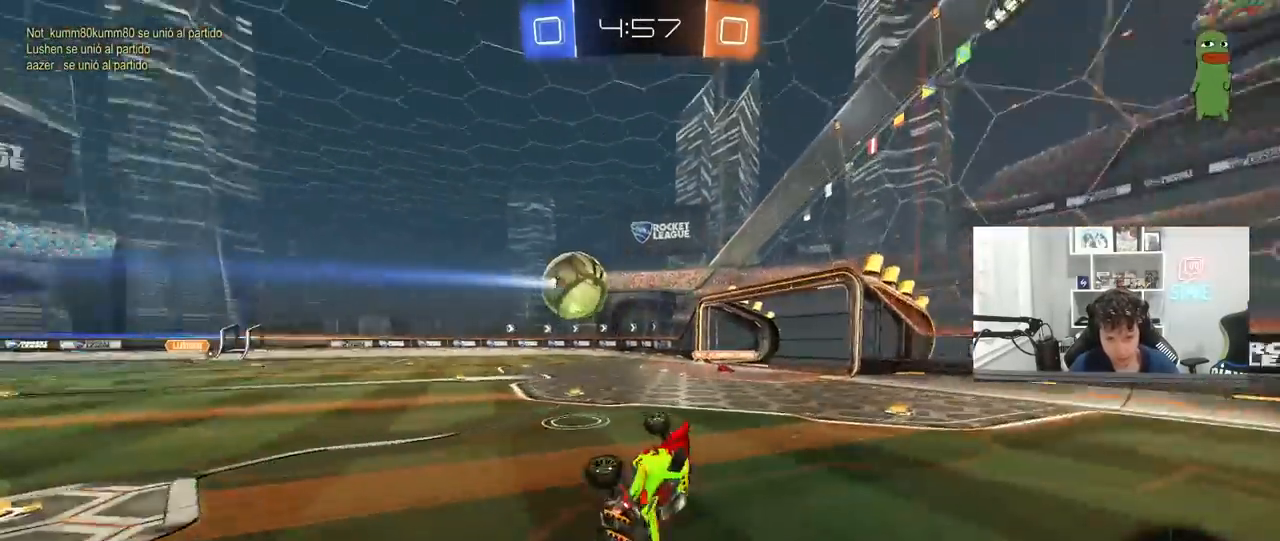
{"keys": ["d", "w"], "mouse": [], "mouse_move": "still", "events": [[50, "space", "up"], [183, "a", "up"], [183, "d", "down"], [183, "s", "up"], [183, "shift", "up"], [333, "d", "up"], [417, "d", "down"], [417, "w", "down"]]}
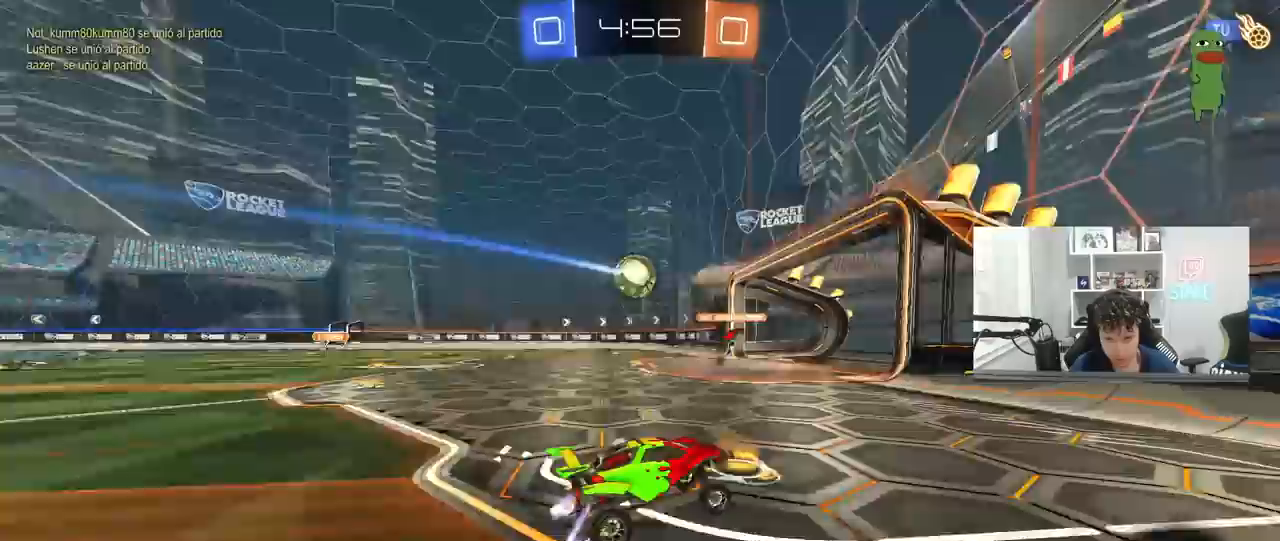
{"keys": ["d", "w"], "mouse": [], "mouse_move": "still", "events": [[250, "shift", "down"], [383, "shift", "up"]]}
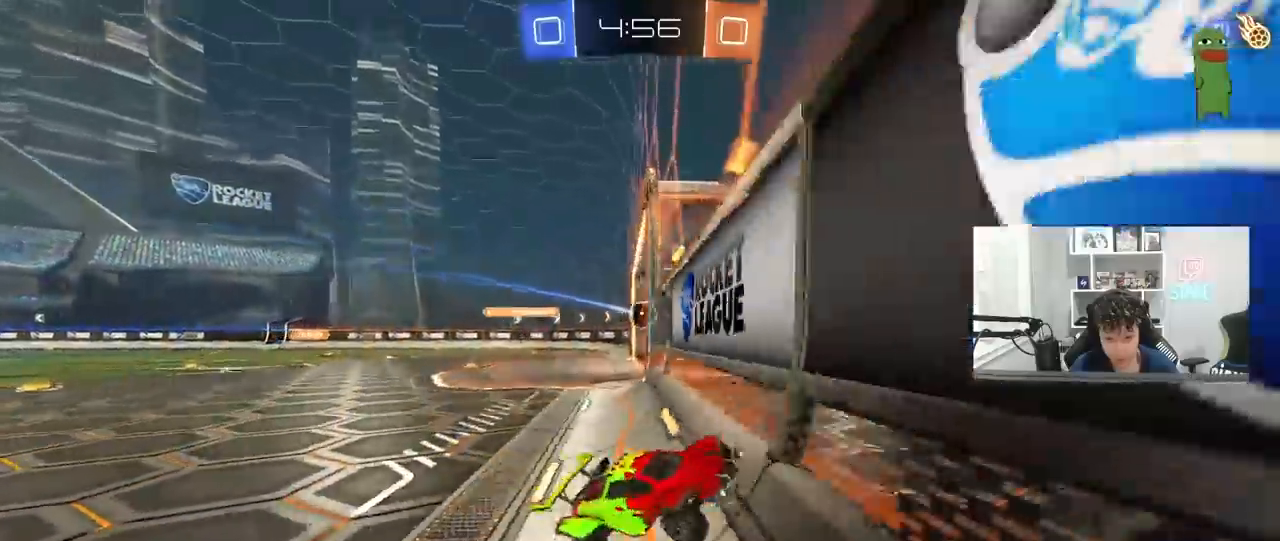
{"keys": ["d", "w"], "mouse": [], "mouse_move": "still", "events": [[133, "shift", "down"], [217, "shift", "up"]]}
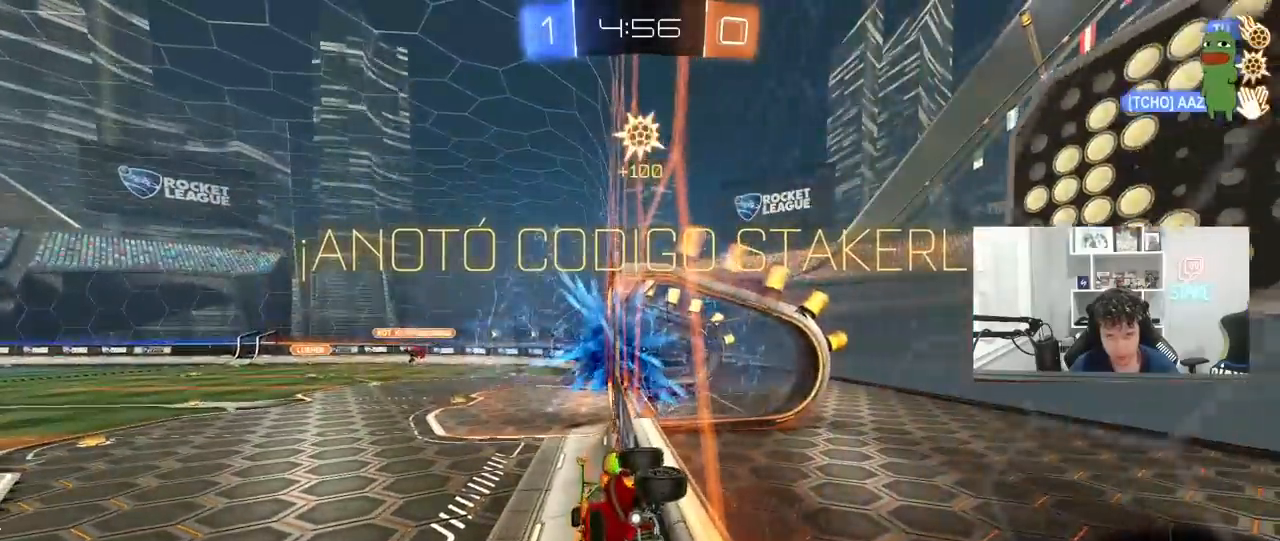
{"keys": ["s"], "mouse": [], "mouse_move": "still", "events": [[100, "d", "up"], [100, "w", "up"], [367, "s", "down"]]}
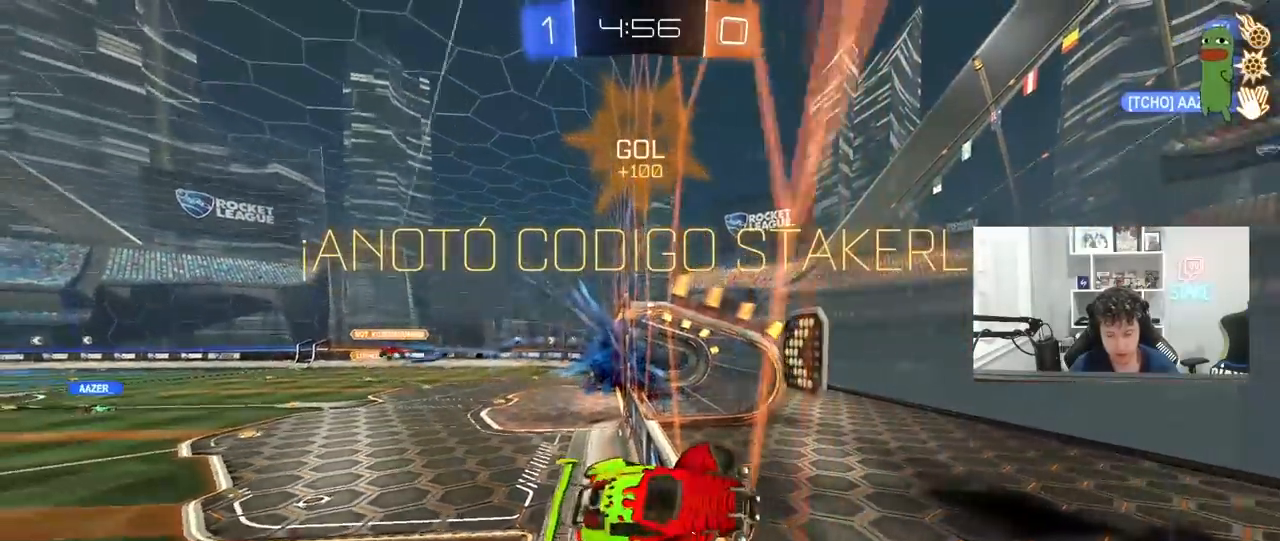
{"keys": ["s"], "mouse": [], "mouse_move": "still", "events": [[150, "d", "down"], [250, "s", "up"], [483, "d", "up"], [483, "s", "down"]]}
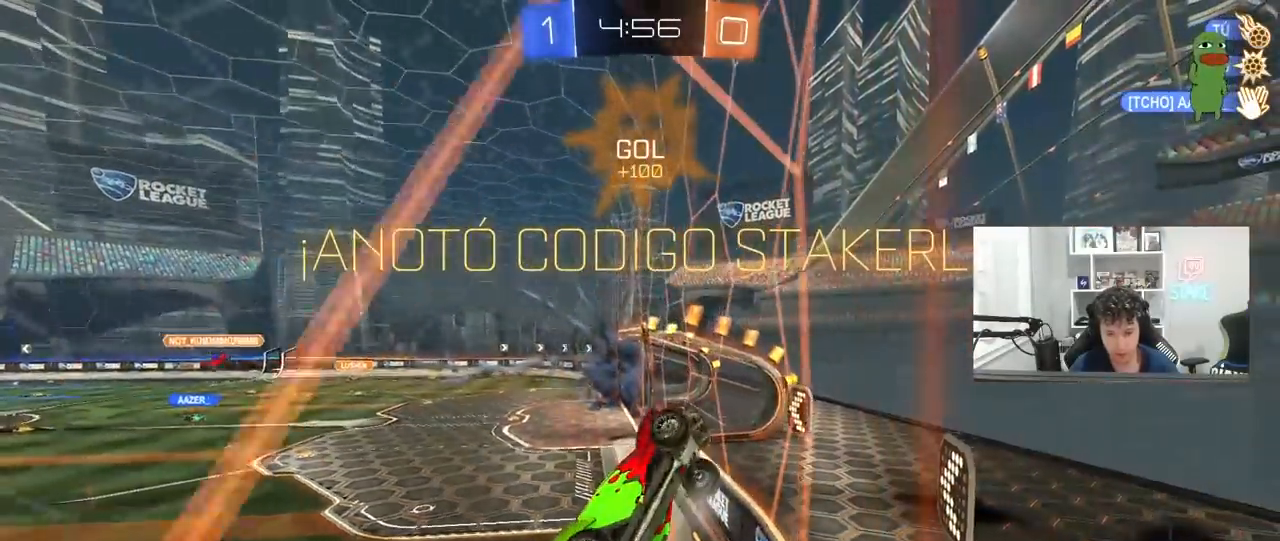
{"keys": ["a", "s", "shift"], "mouse": ["left"], "mouse_move": "still", "events": [[33, "a", "down"], [217, "mouse_right", "down"], [267, "s", "up"], [333, "mouse_right", "up"], [350, "s", "down"], [350, "shift", "down"], [500, "mouse_left", "down"]]}
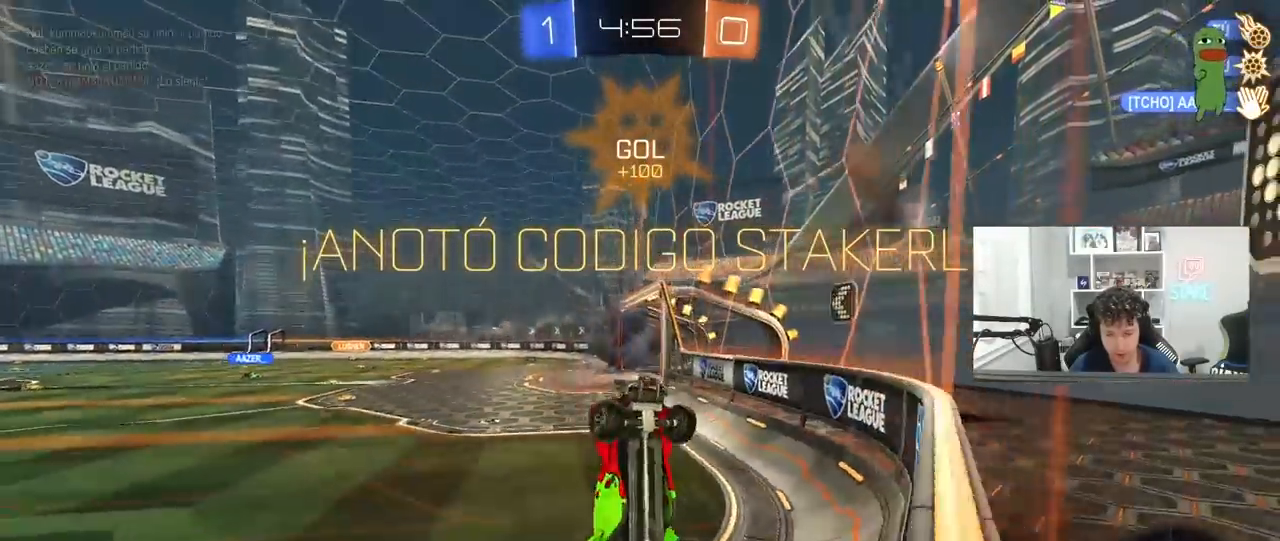
{"keys": ["a", "shift"], "mouse": ["left"], "mouse_move": "still", "events": [[233, "s", "up"]]}
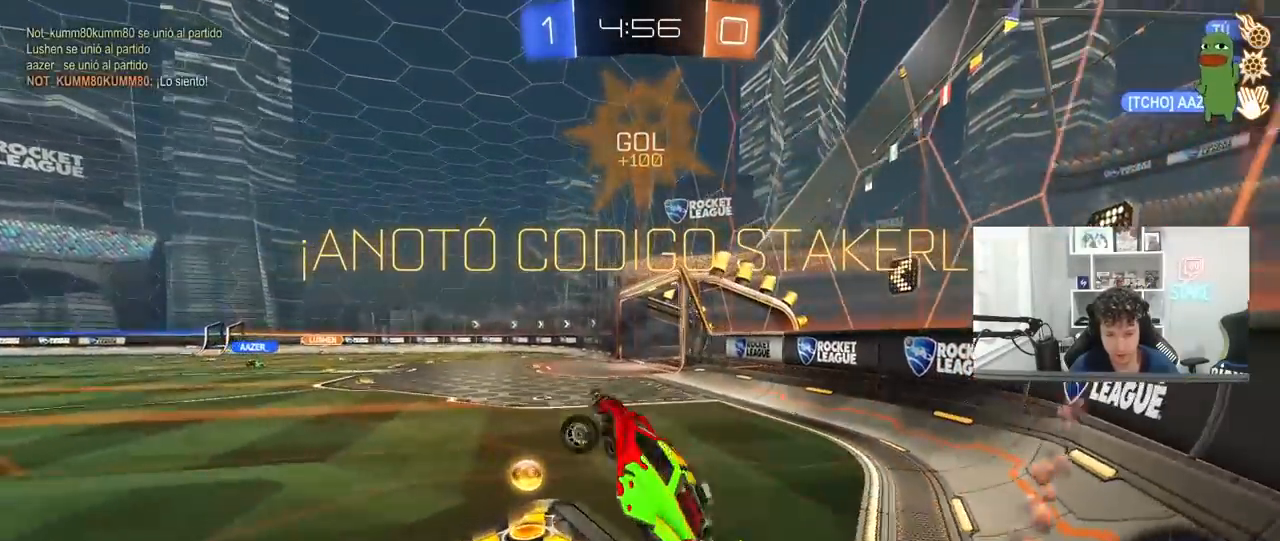
{"keys": ["d", "shift", "w"], "mouse": [], "mouse_move": "still", "events": [[17, "mouse_left", "up"], [67, "shift", "up"], [67, "w", "down"], [117, "a", "up"], [150, "d", "down"], [300, "w", "up"], [383, "w", "down"], [433, "shift", "down"]]}
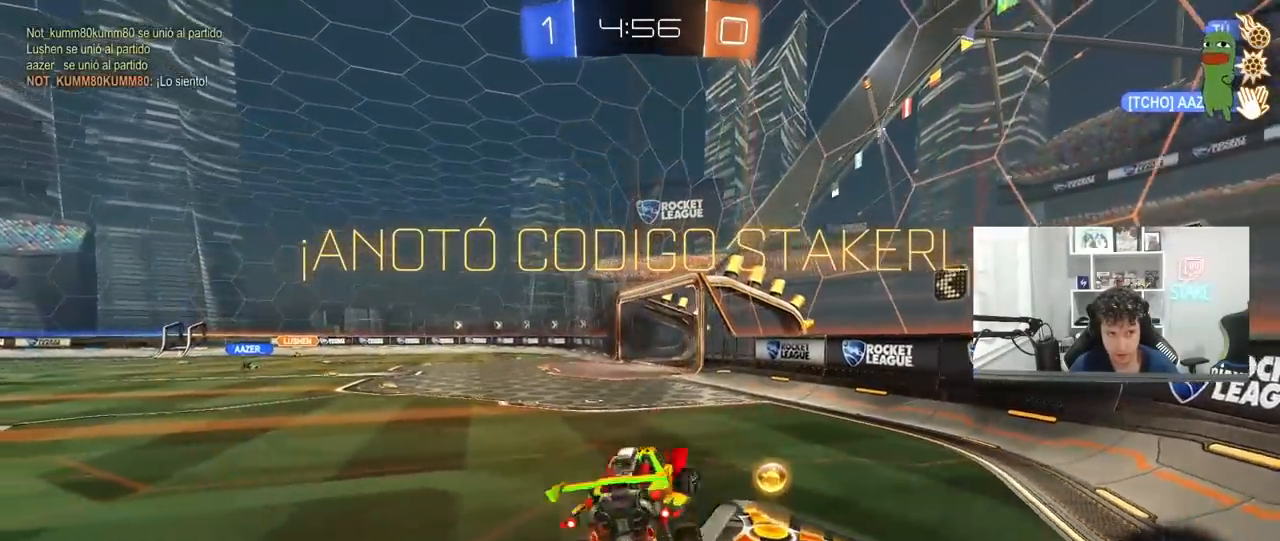
{"keys": ["d", "s", "space"], "mouse": [], "mouse_move": "still", "events": [[33, "mouse_right", "down"], [83, "s", "down"], [83, "w", "up"], [267, "mouse_right", "up"], [450, "space", "down"], [500, "shift", "up"]]}
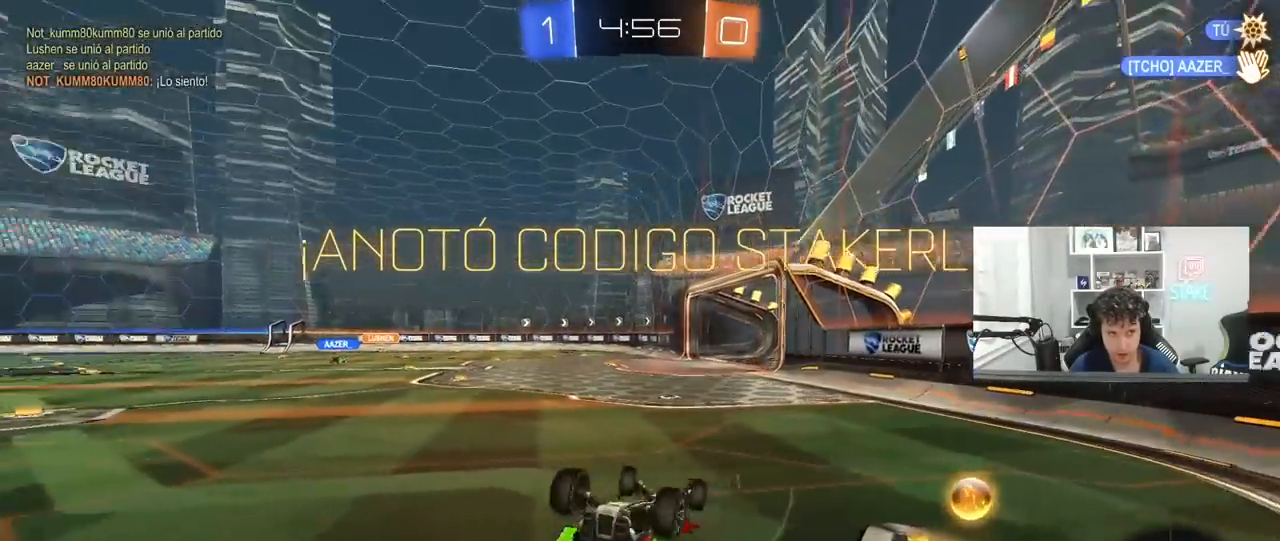
{"keys": ["d", "tab", "w"], "mouse": [], "mouse_move": "still", "events": [[50, "space", "up"], [100, "s", "up"], [183, "d", "up"], [183, "tab", "down"], [383, "d", "down"], [417, "w", "down"]]}
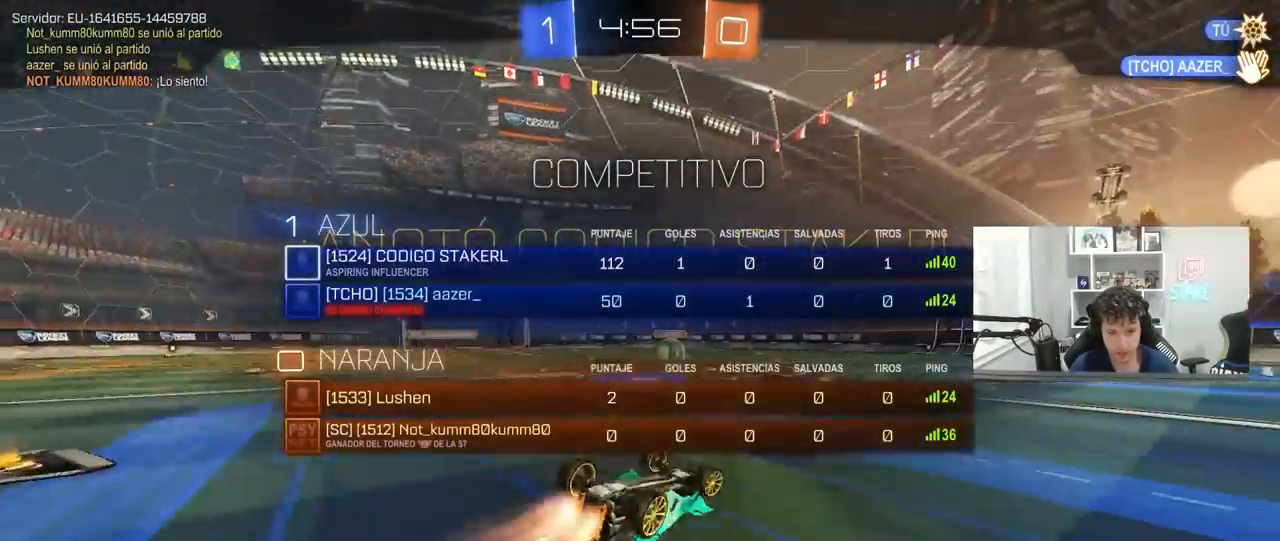
{"keys": [], "mouse": [], "mouse_move": "still", "events": [[150, "d", "up"], [250, "w", "up"], [433, "tab", "up"]]}
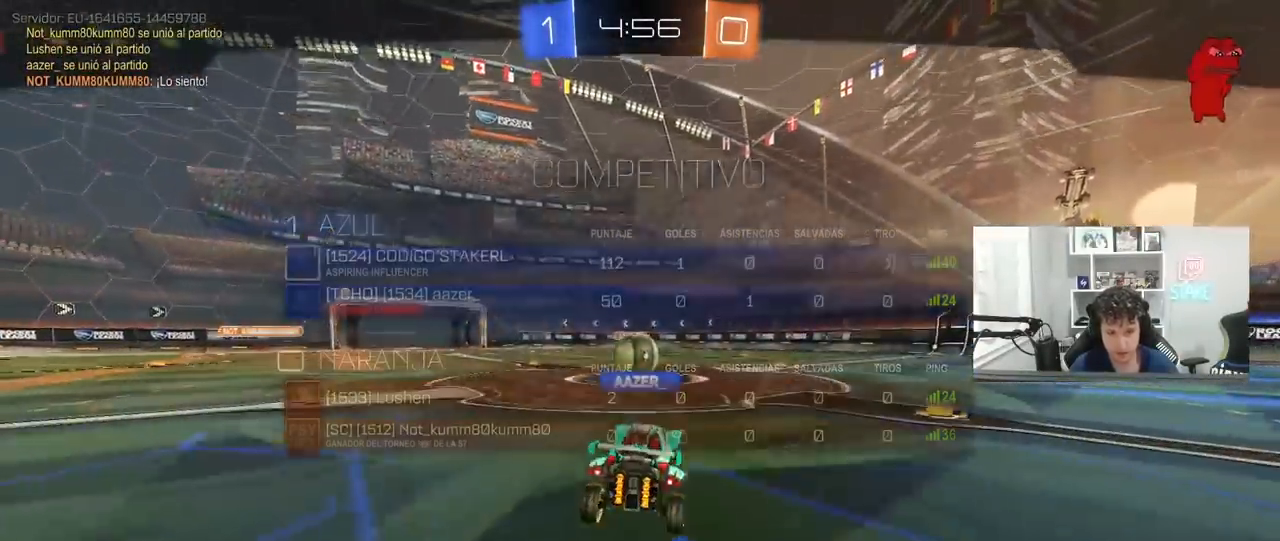
{"keys": ["z"], "mouse": [], "mouse_move": "still", "events": [[367, "z", "down"]]}
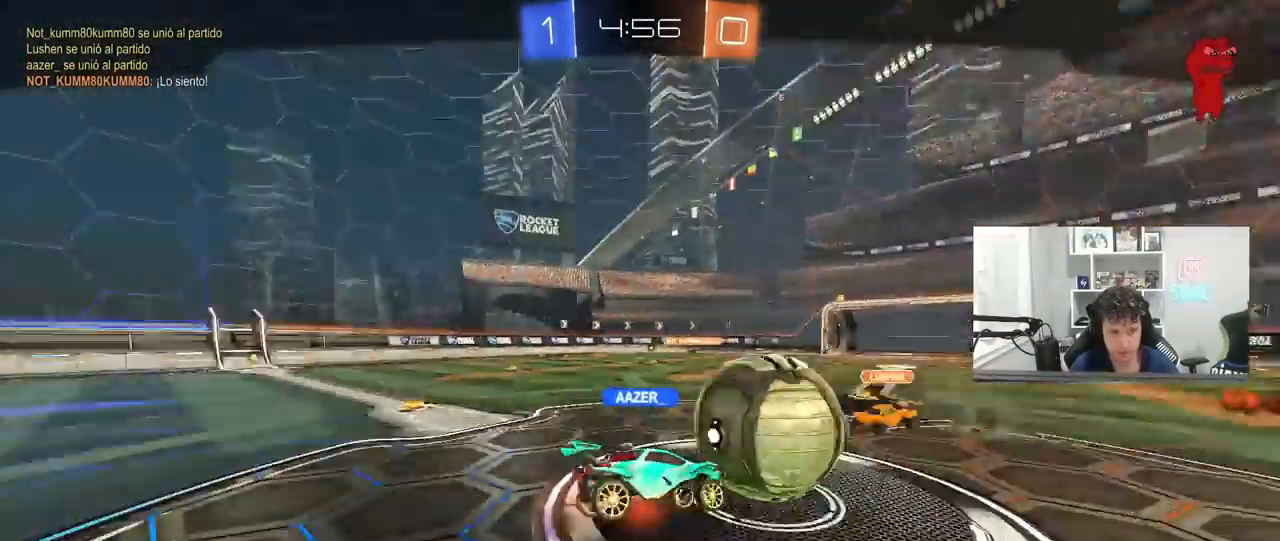
{"keys": [], "mouse": [], "mouse_move": "still", "events": [[150, "z", "up"]]}
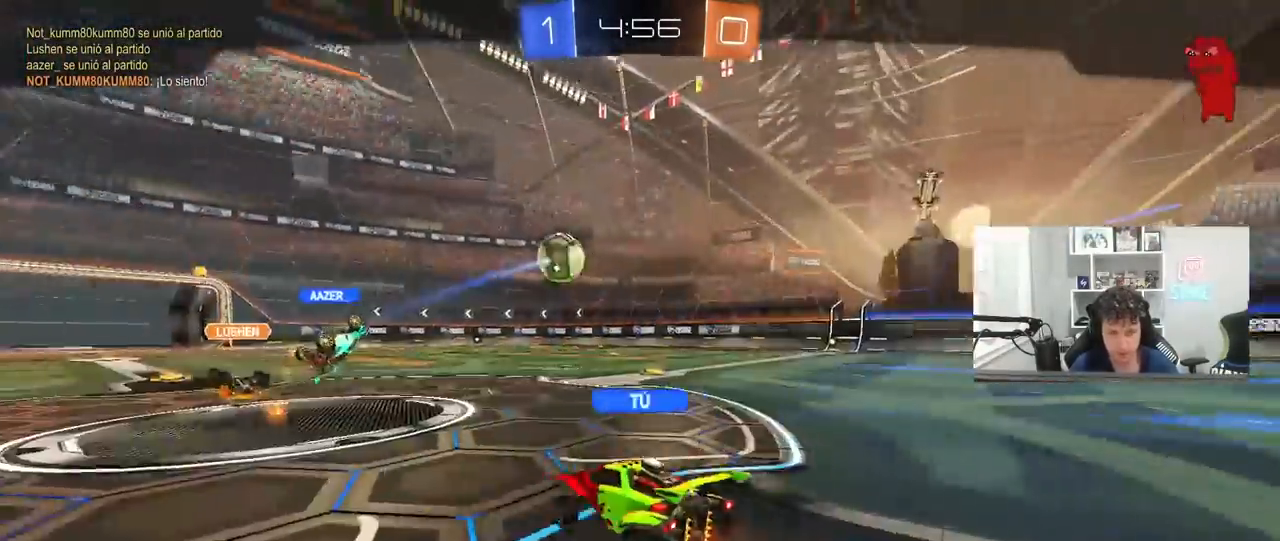
{"keys": [], "mouse": ["right"], "mouse_move": "still", "events": [[200, "mouse_right", "down"], [333, "mouse_right", "up"], [483, "mouse_right", "down"]]}
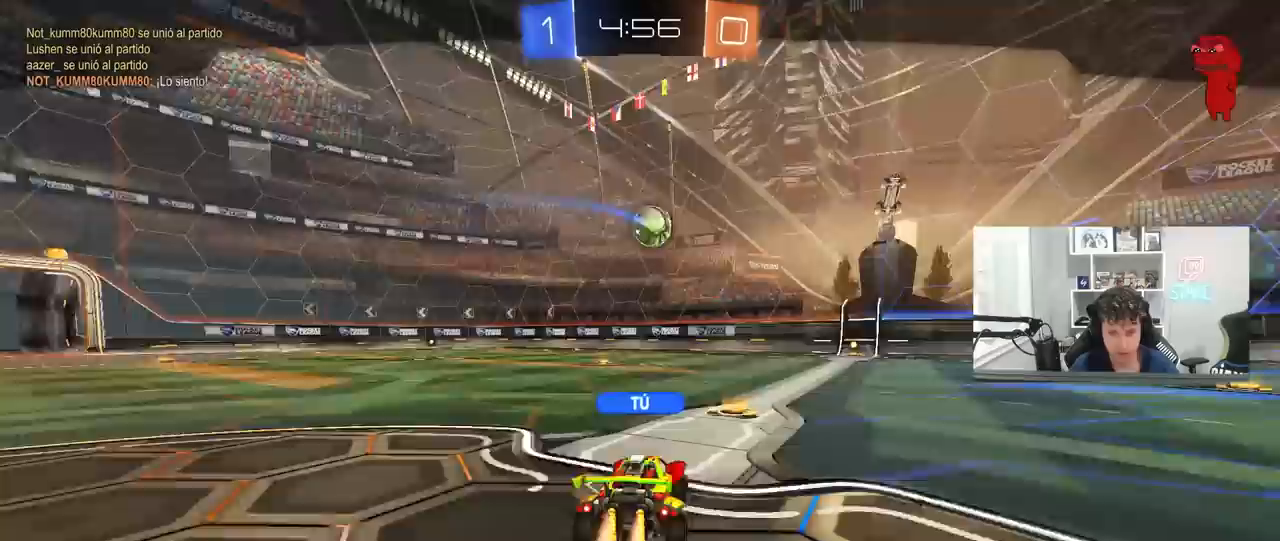
{"keys": [], "mouse": [], "mouse_move": "still", "events": [[217, "mouse_right", "up"]]}
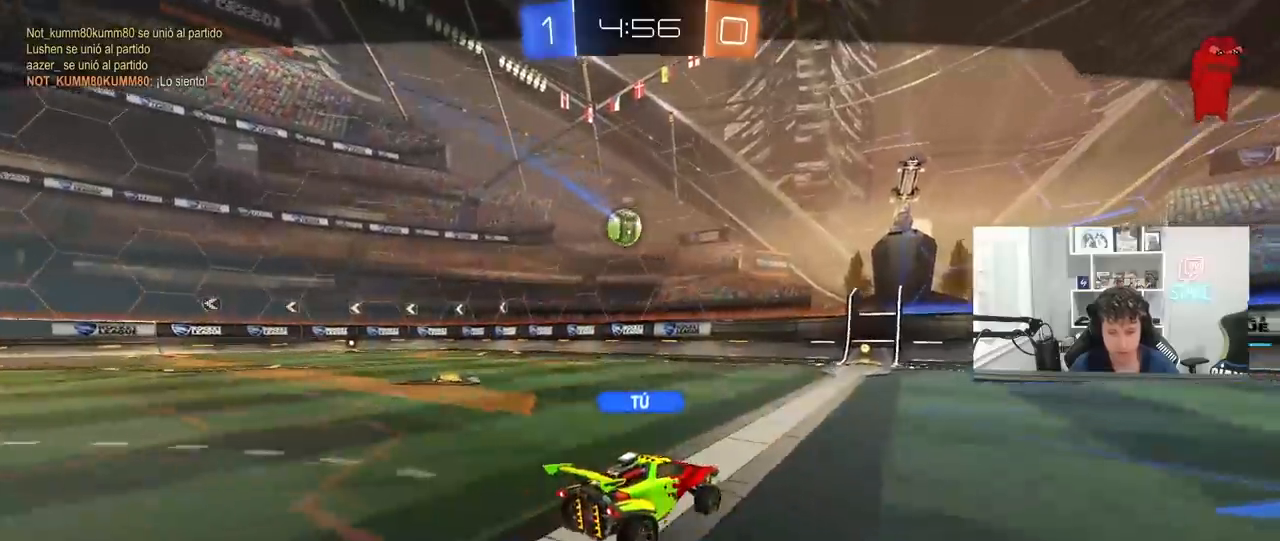
{"keys": [], "mouse": [], "mouse_move": "still", "events": []}
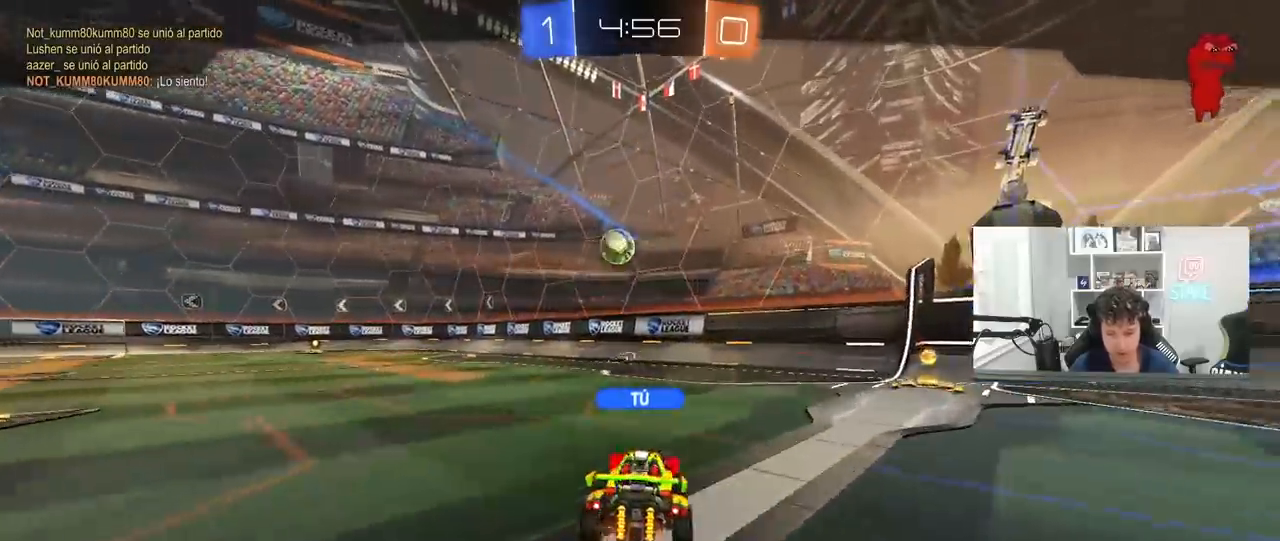
{"keys": [], "mouse": [], "mouse_move": "still", "events": []}
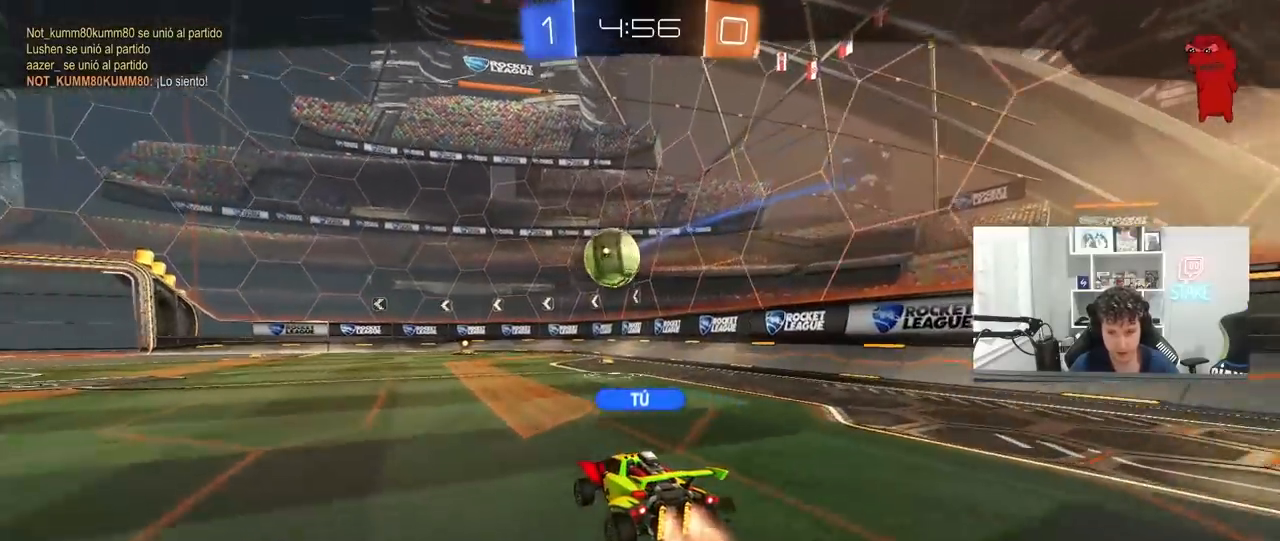
{"keys": [], "mouse": [], "mouse_move": "still", "events": []}
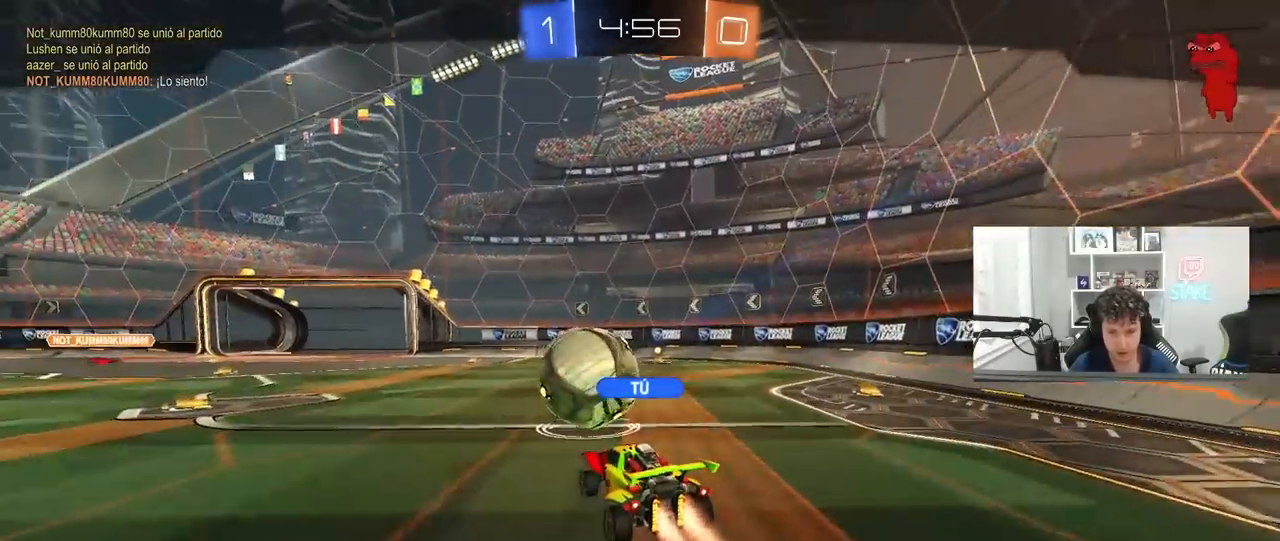
{"keys": [], "mouse": [], "mouse_move": "still", "events": []}
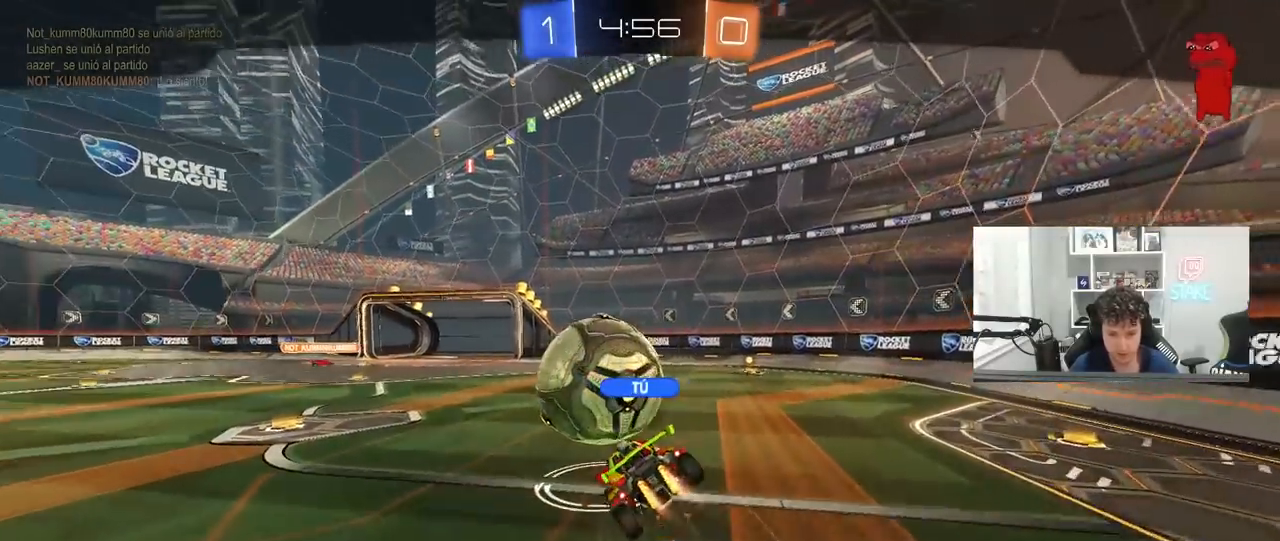
{"keys": [], "mouse": [], "mouse_move": "still", "events": []}
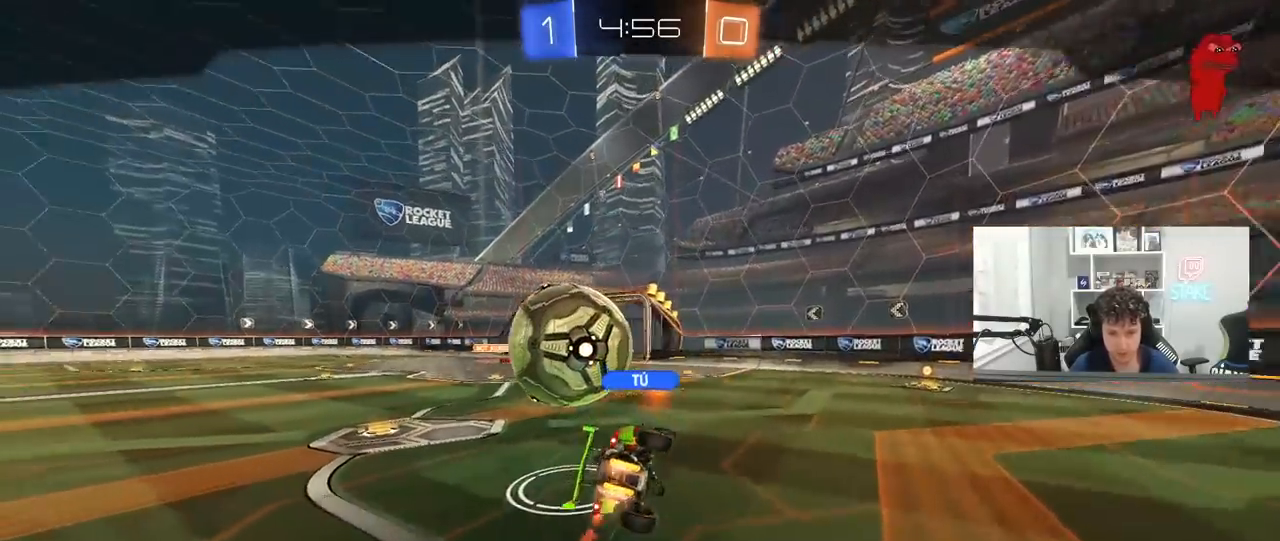
{"keys": [], "mouse": [], "mouse_move": "still", "events": []}
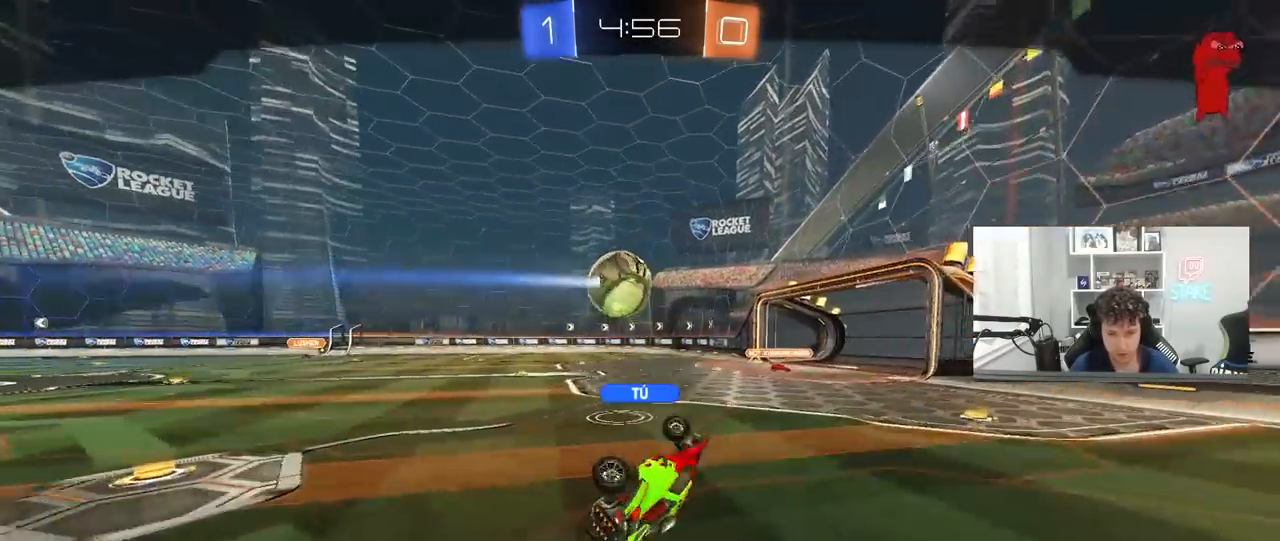
{"keys": [], "mouse": [], "mouse_move": "still", "events": []}
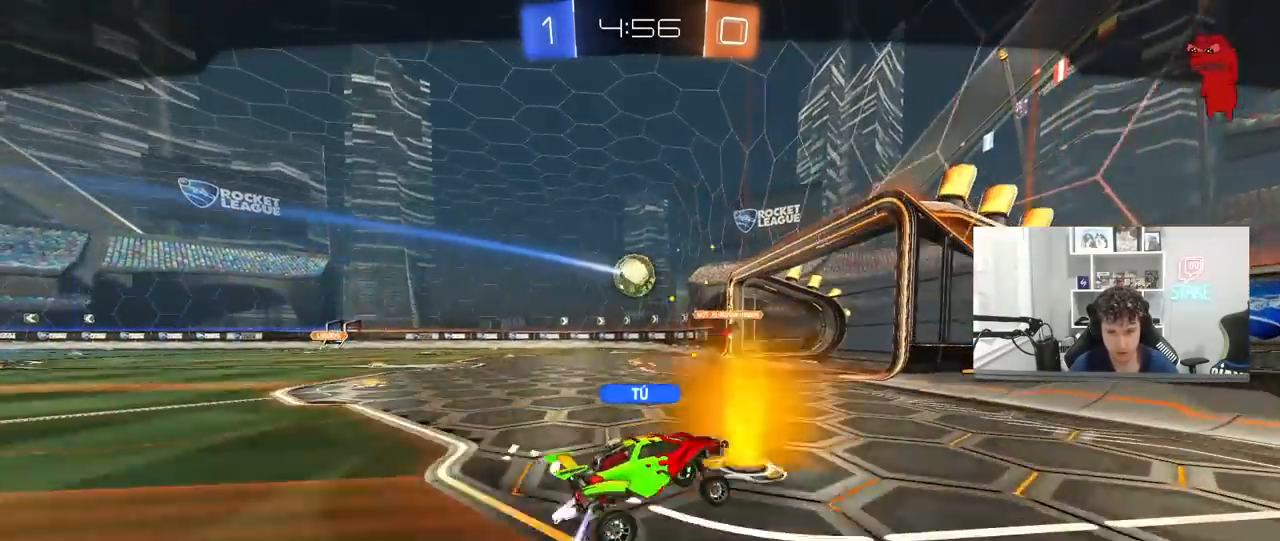
{"keys": [], "mouse": [], "mouse_move": "still", "events": []}